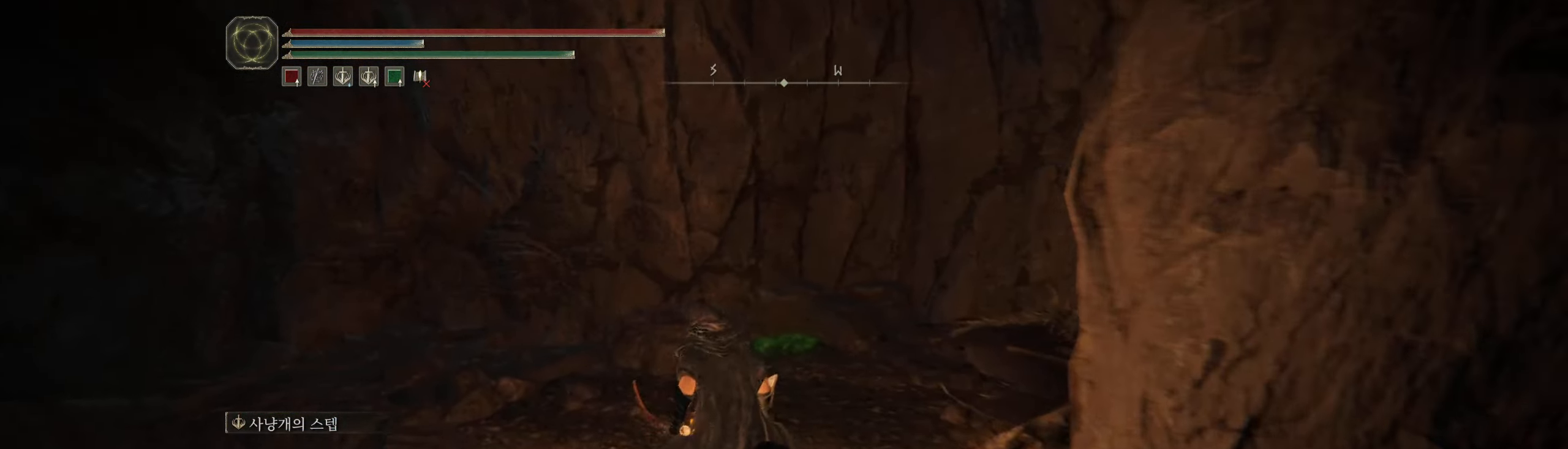
Gameplay with a controller (Xbox layout); each line is a JSON object with the inputs held at the frame after it. "events" lists button and stick changes between this image and that frame as [ms after this image, input, new state], when the widget could be followed in between. Not read: DPAD_DOWN DPAD_LEFT DPAD_RIGHT DPAD_UP L1 L3 R1 R3 TOUCHPAD other_buttons right_stick.
{"buttons": [], "left_stick": "up", "events": [[300, "left_stick", "right"], [466, "left_stick", "up"]]}
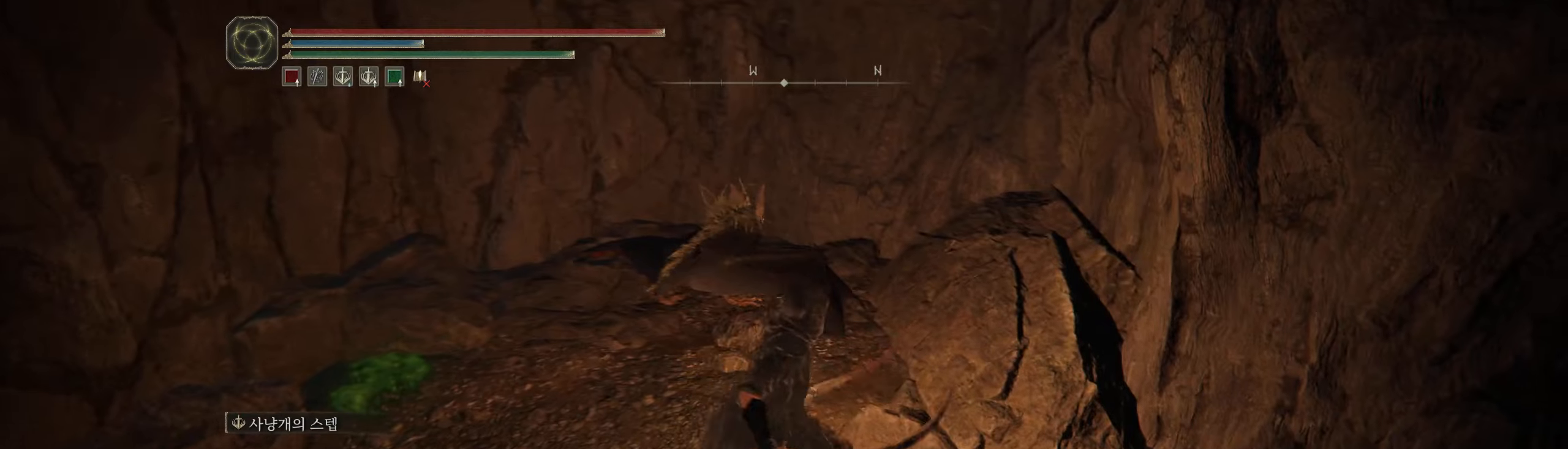
{"buttons": [], "left_stick": "center", "events": [[433, "left_stick", "center"]]}
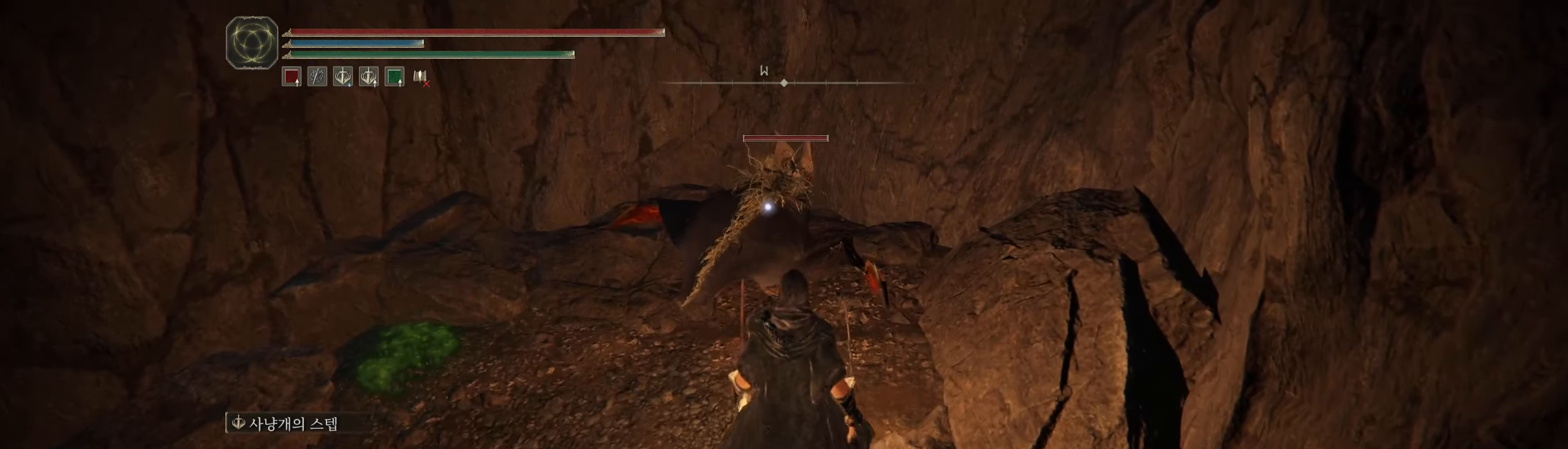
{"buttons": [], "left_stick": "center", "events": []}
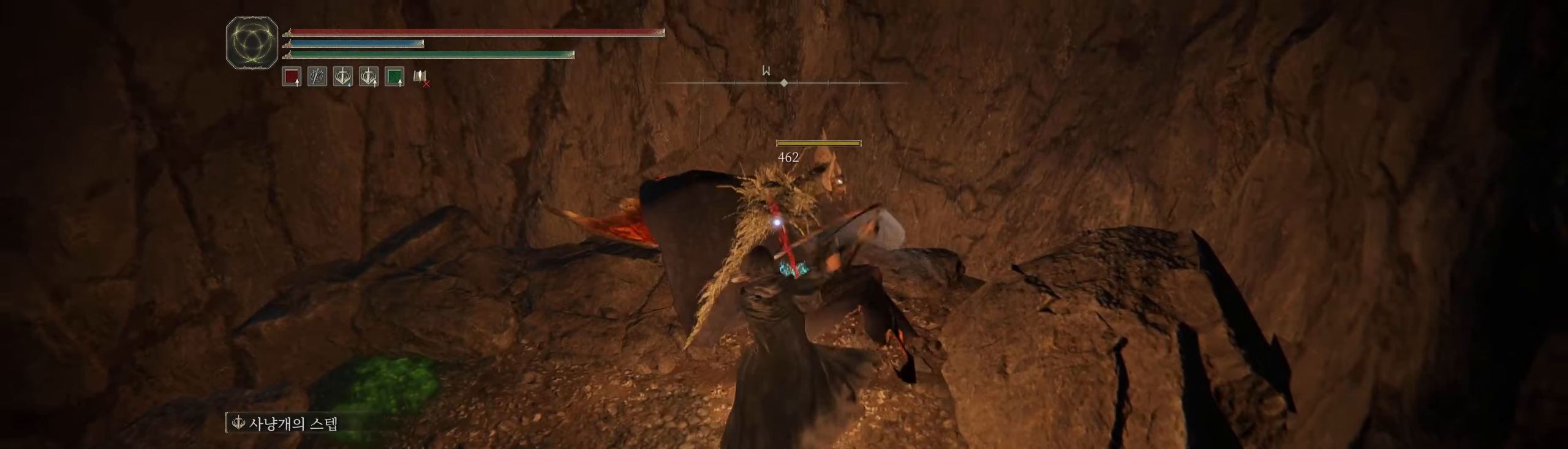
{"buttons": [], "left_stick": "center", "events": []}
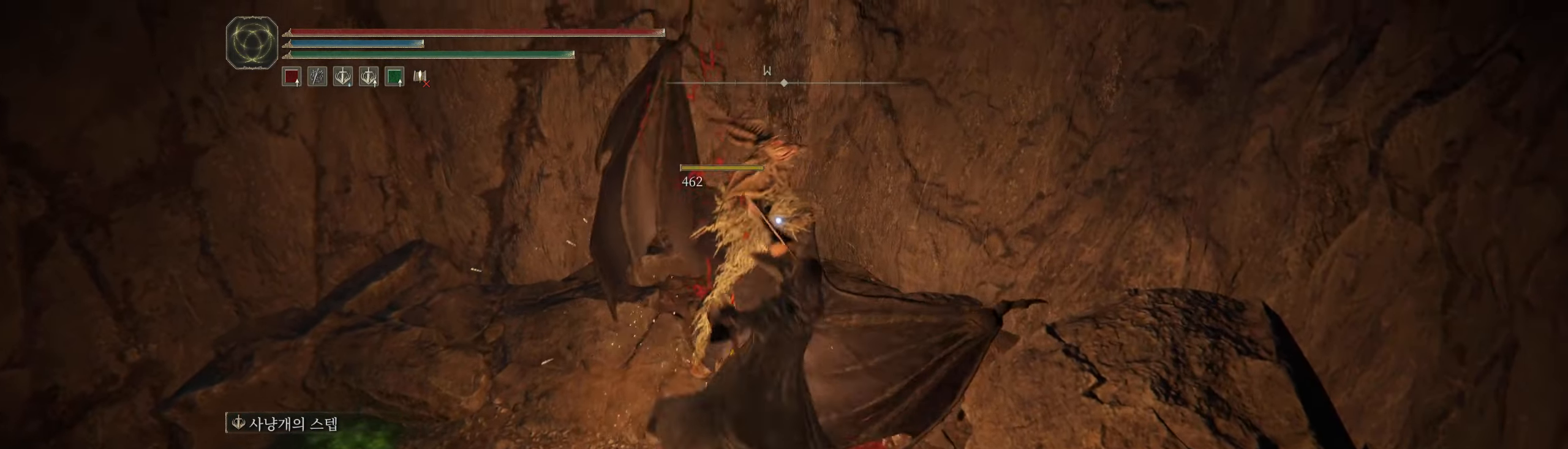
{"buttons": [], "left_stick": "up-left", "events": [[433, "left_stick", "up-left"]]}
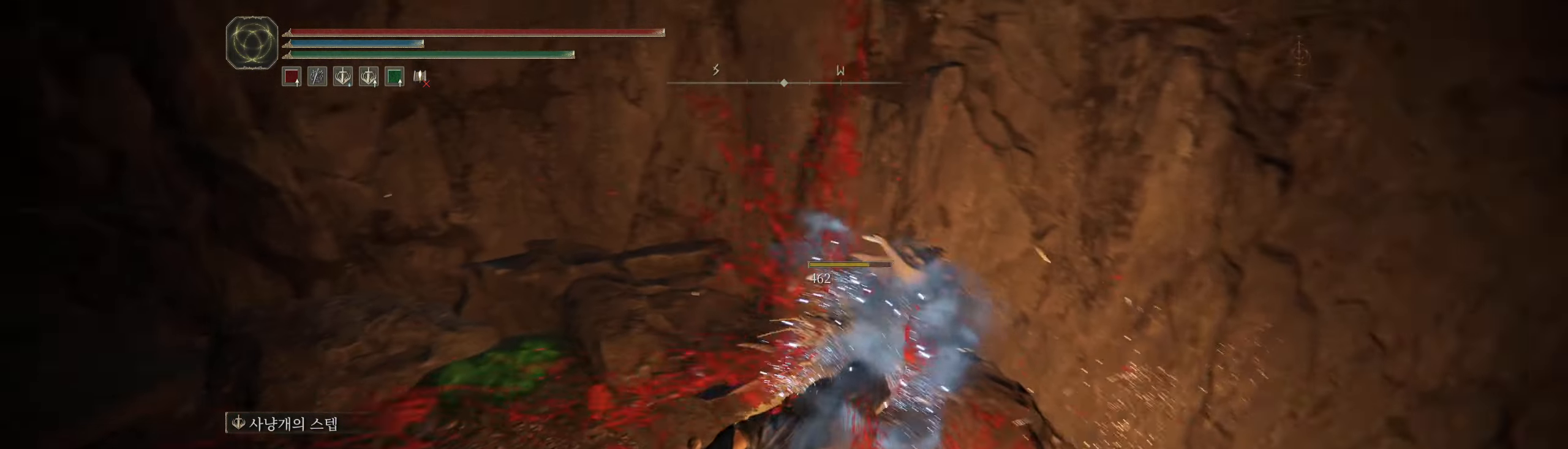
{"buttons": [], "left_stick": "up-left", "events": [[66, "Y", "down"], [150, "Y", "up"], [250, "Y", "down"], [300, "Y", "up"], [316, "R2", "down"], [333, "R2", "up"], [400, "Y", "down"], [466, "Y", "up"]]}
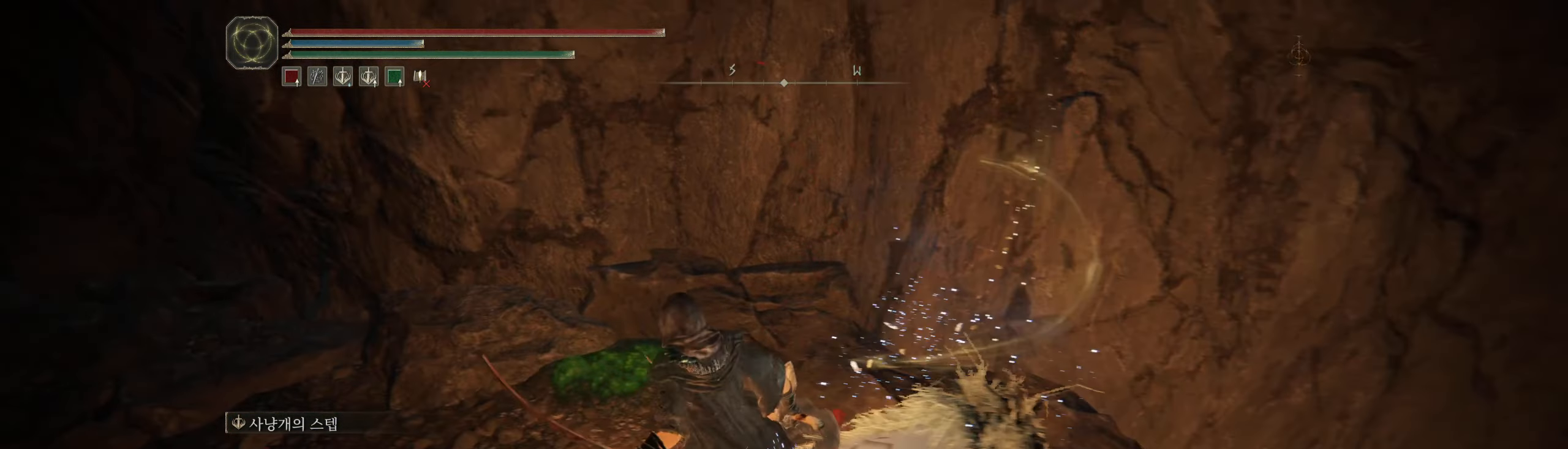
{"buttons": [], "left_stick": "up-left", "events": [[83, "Y", "down"], [116, "Y", "up"], [216, "Y", "down"], [250, "Y", "up"]]}
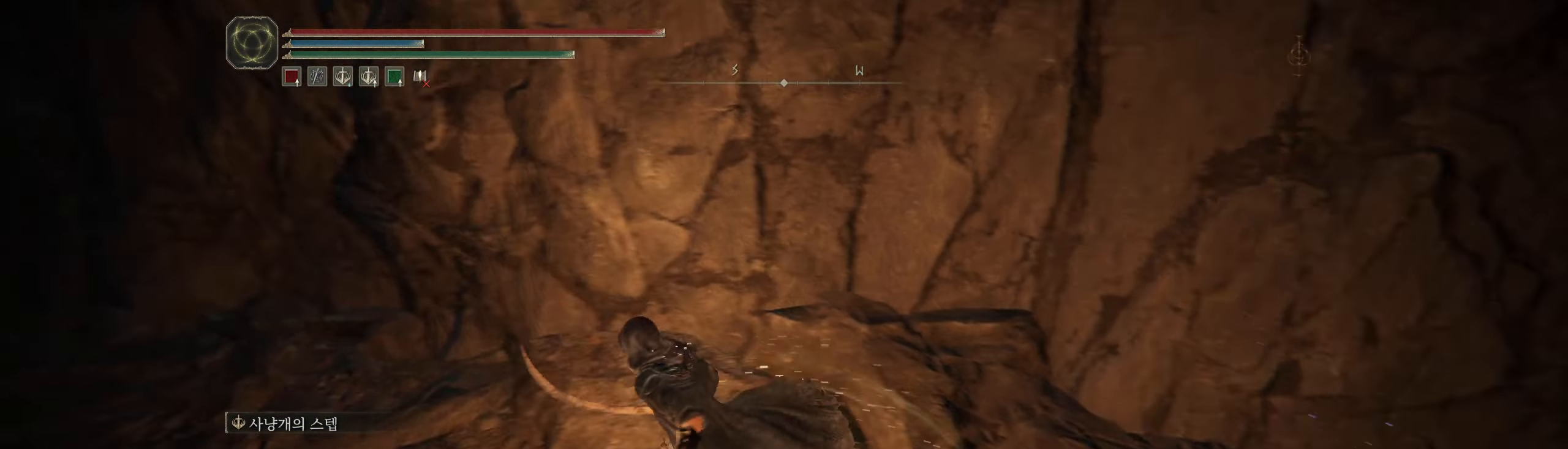
{"buttons": [], "left_stick": "up", "events": [[233, "left_stick", "up"]]}
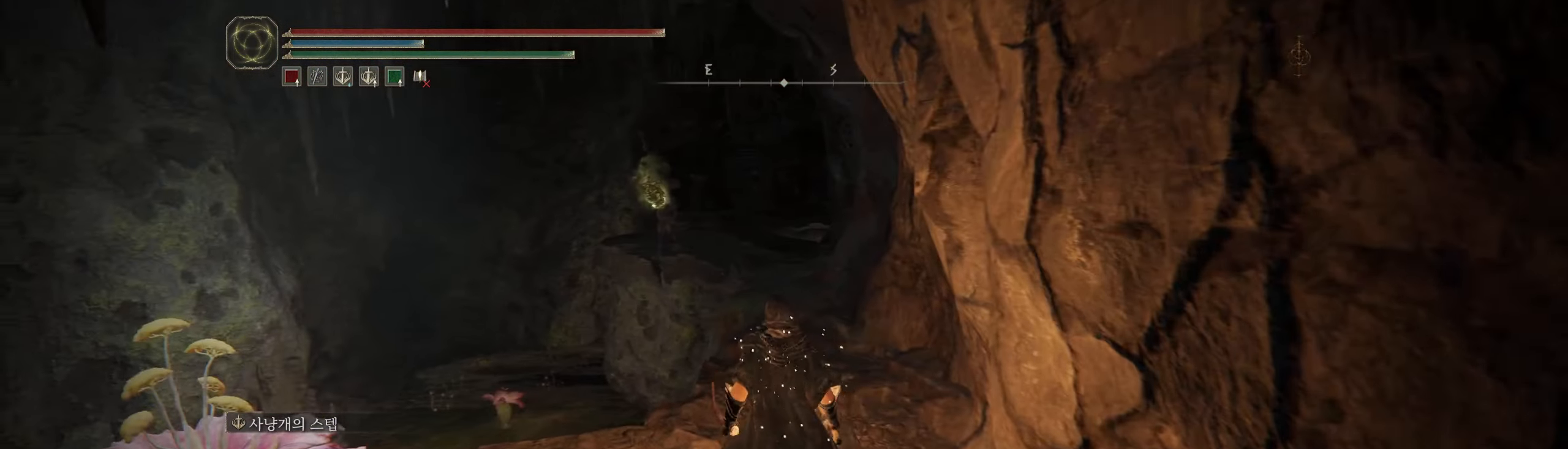
{"buttons": [], "left_stick": "up", "events": []}
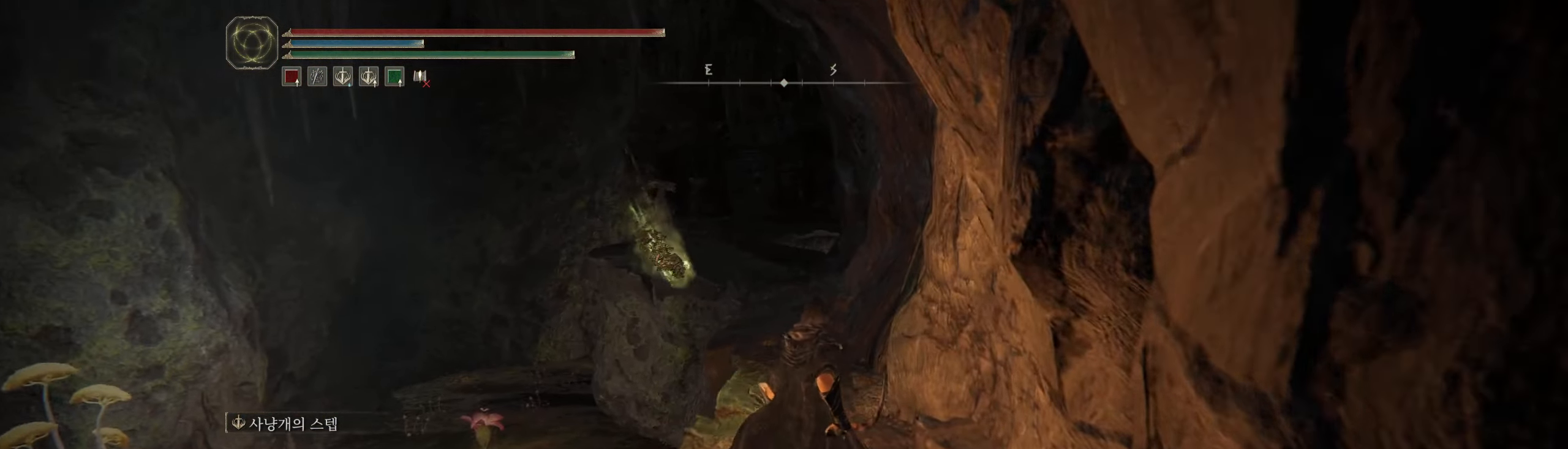
{"buttons": [], "left_stick": "up", "events": [[116, "B", "down"], [266, "B", "up"]]}
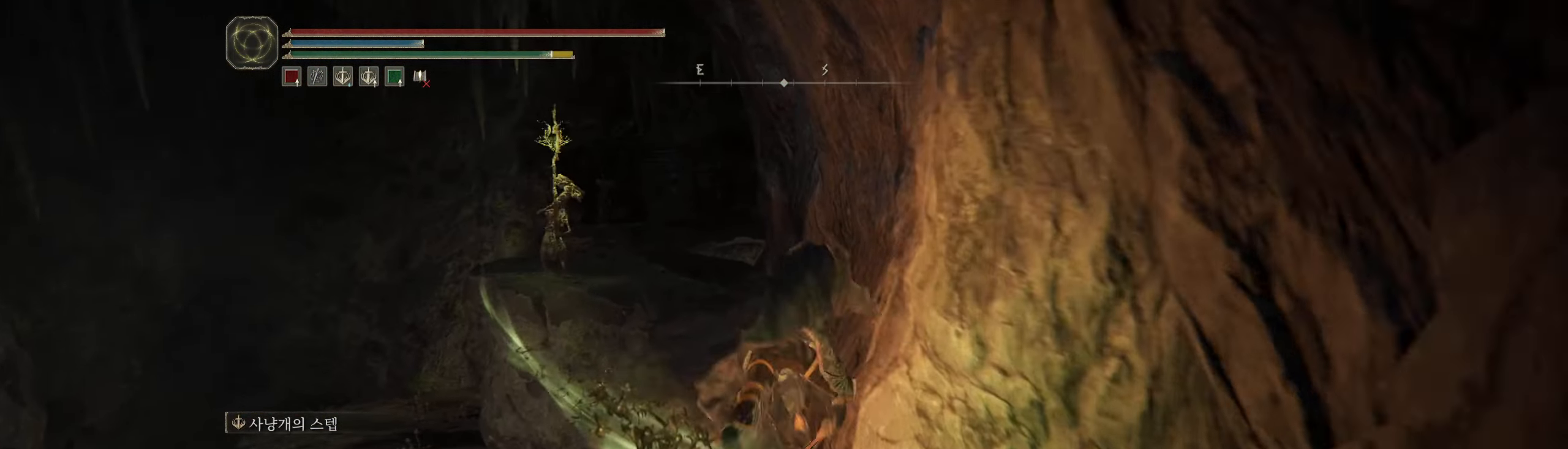
{"buttons": [], "left_stick": "up", "events": []}
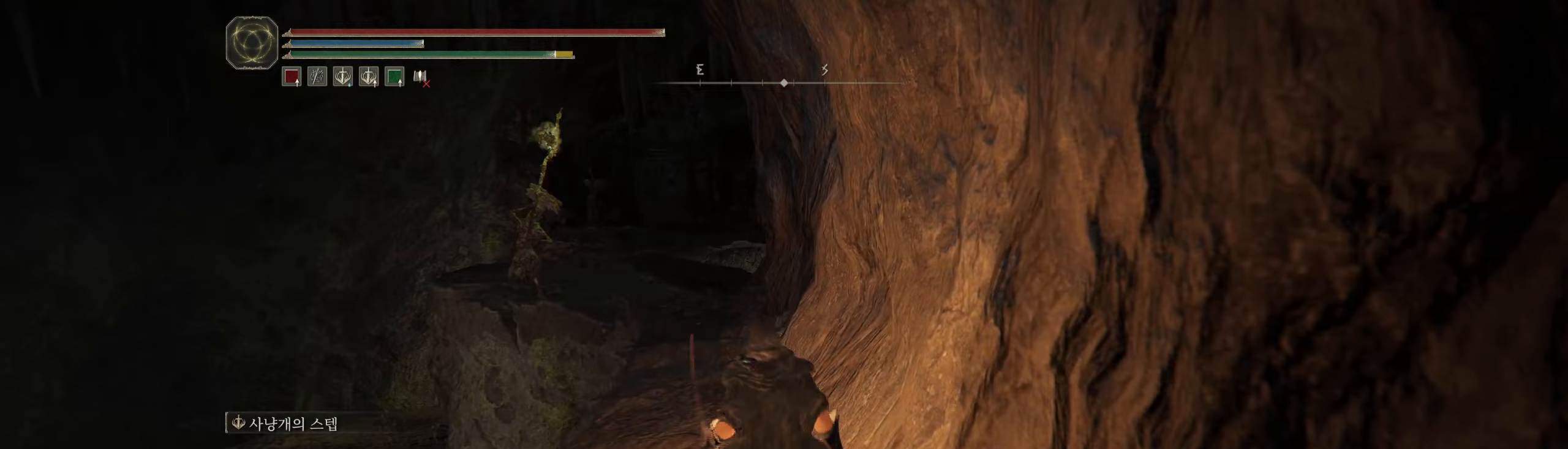
{"buttons": [], "left_stick": "up", "events": []}
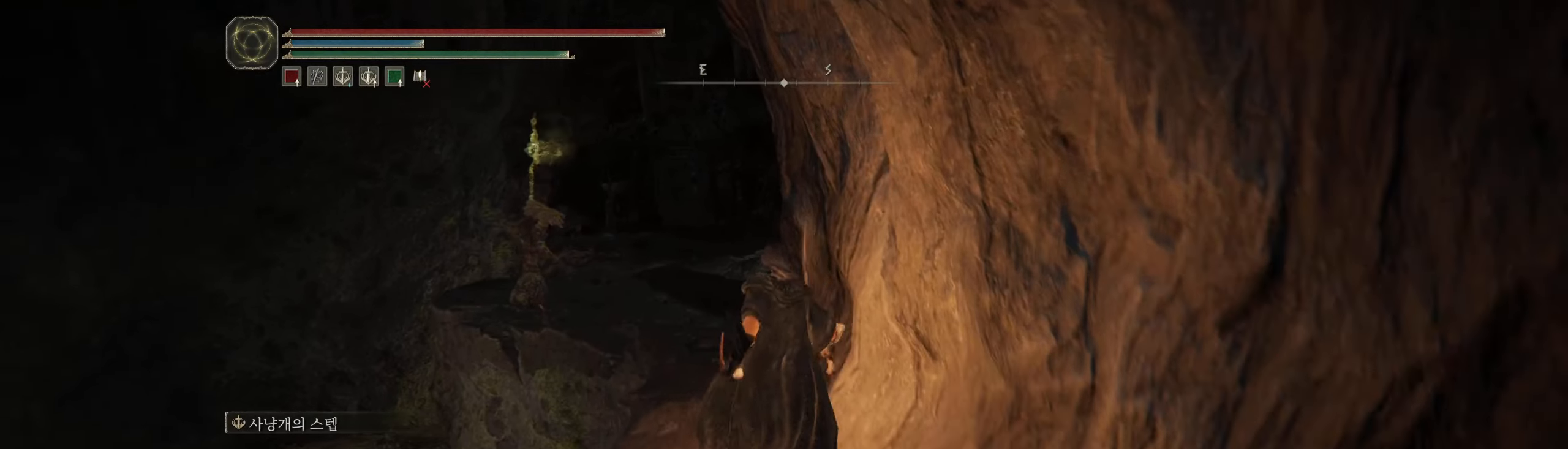
{"buttons": [], "left_stick": "up", "events": []}
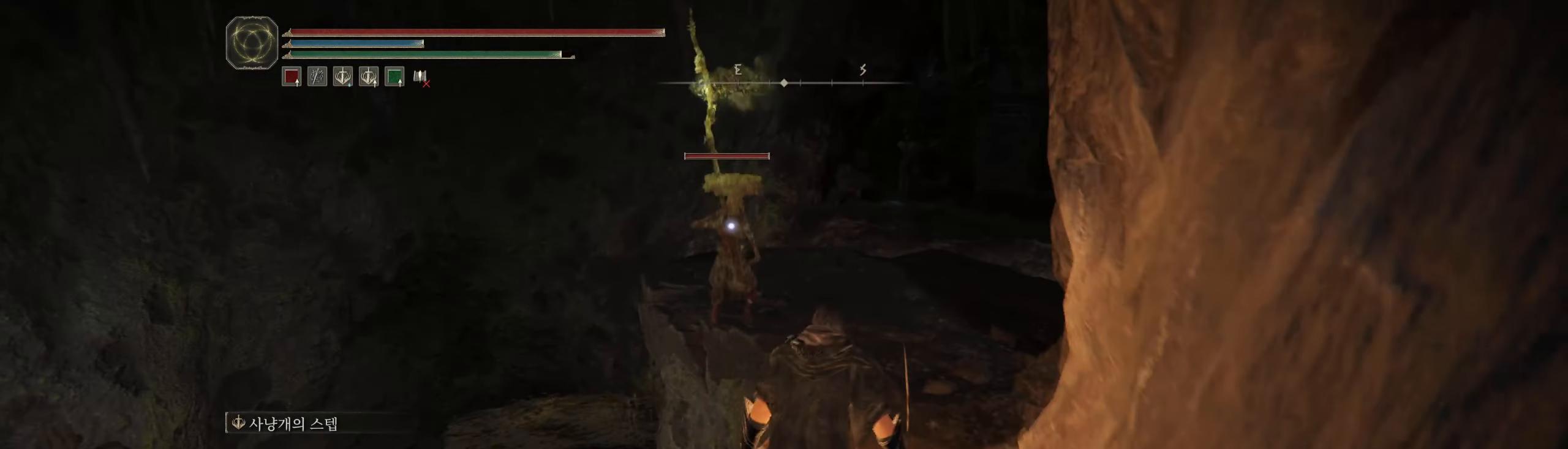
{"buttons": [], "left_stick": "up-right", "events": [[317, "left_stick", "up-right"]]}
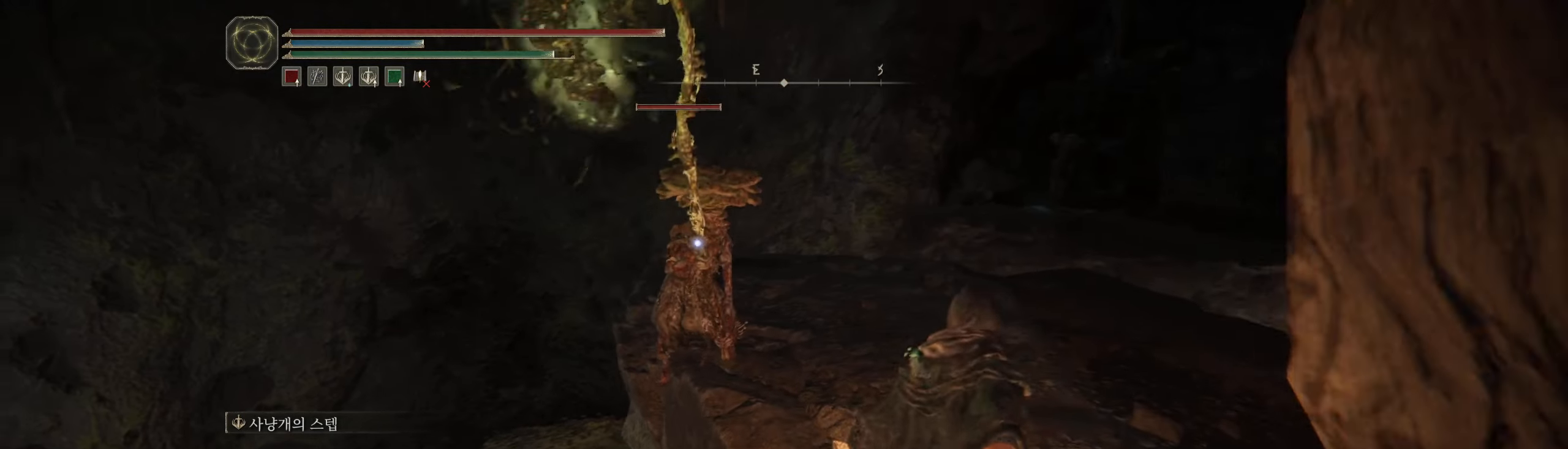
{"buttons": [], "left_stick": "center", "events": [[267, "L2", "down"], [433, "L2", "up"], [467, "left_stick", "center"]]}
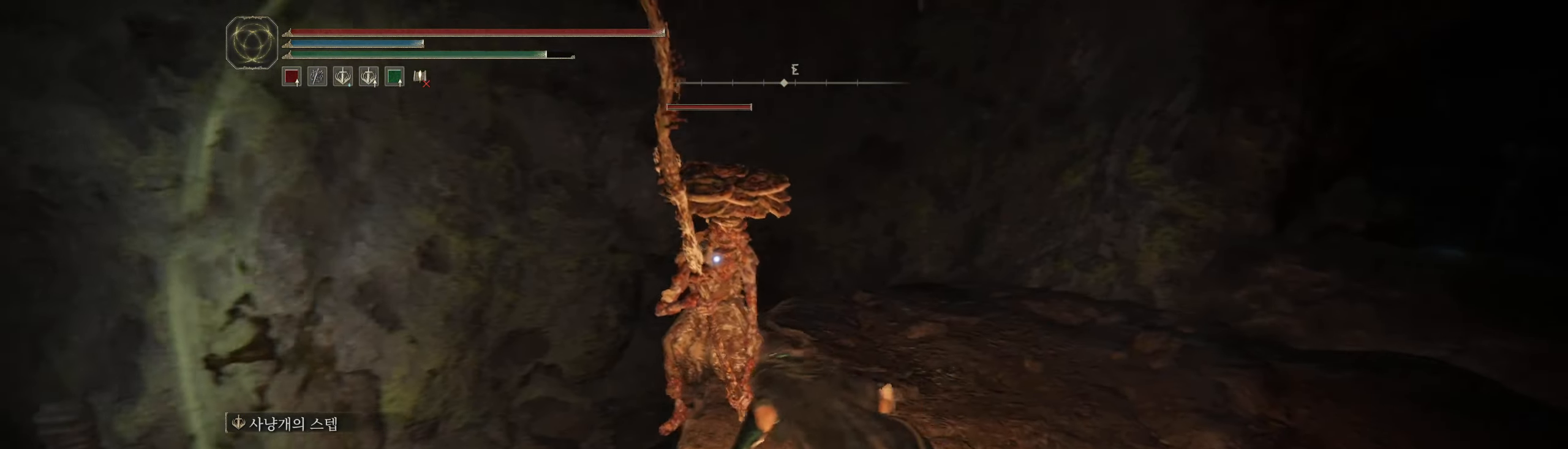
{"buttons": [], "left_stick": "center", "events": []}
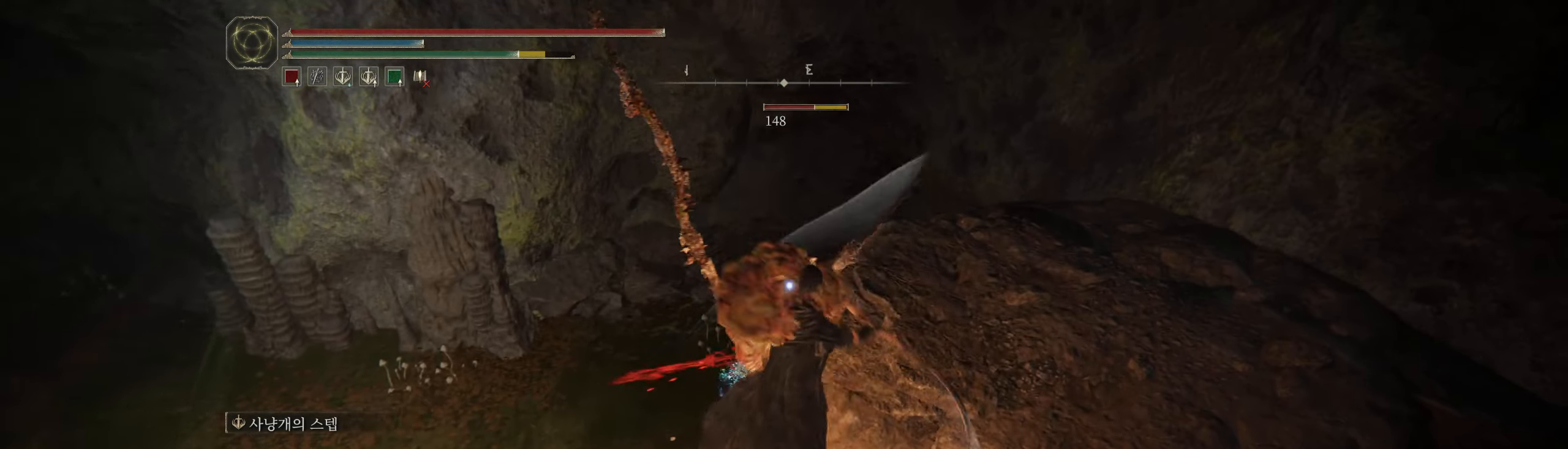
{"buttons": [], "left_stick": "center", "events": [[383, "L2", "down"], [467, "L2", "up"]]}
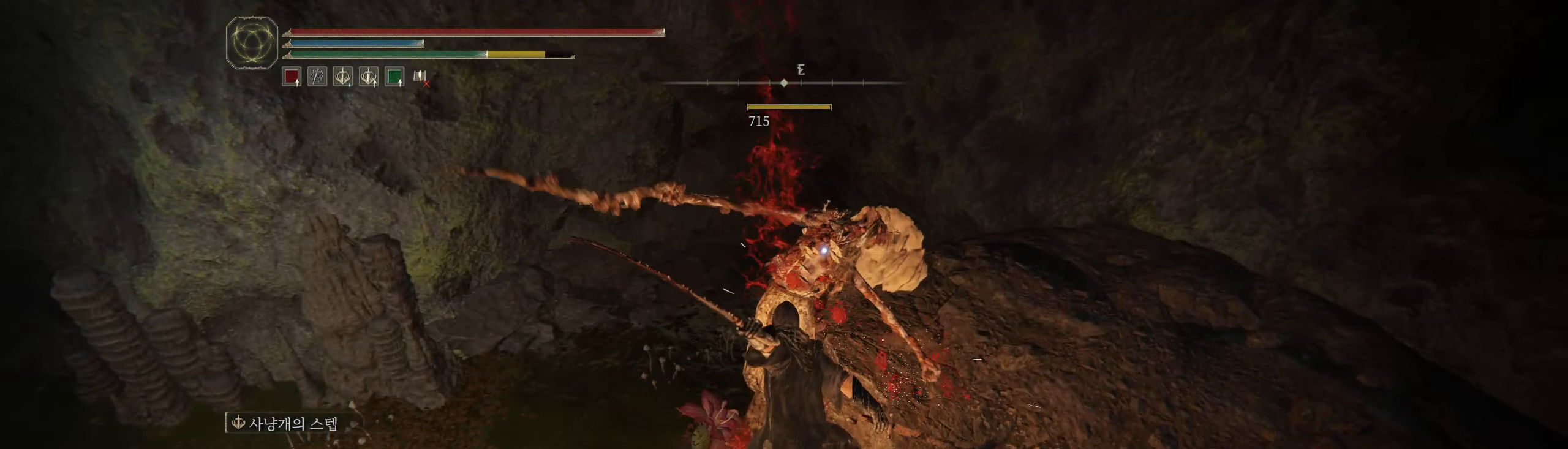
{"buttons": [], "left_stick": "center", "events": []}
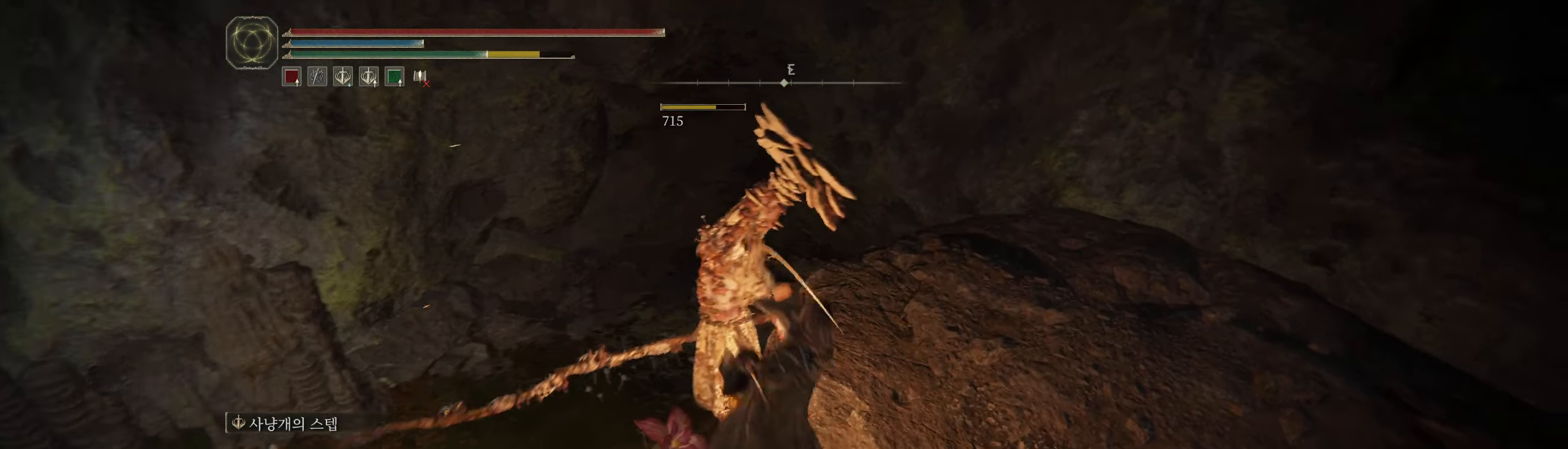
{"buttons": [], "left_stick": "up-right", "events": [[33, "left_stick", "right"], [450, "left_stick", "up-right"]]}
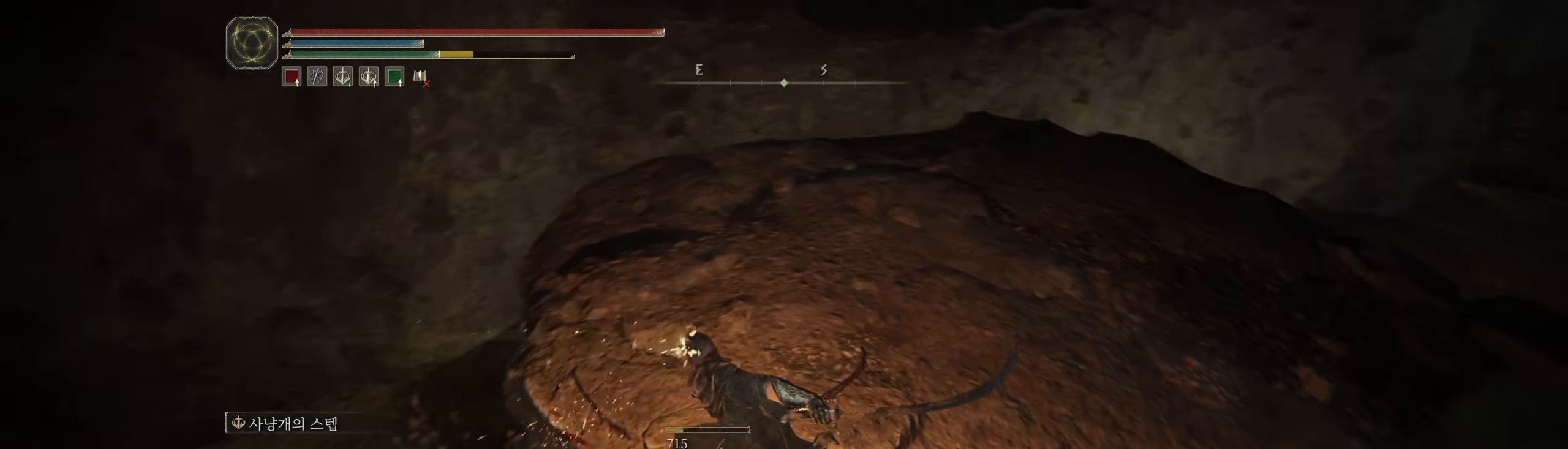
{"buttons": [], "left_stick": "up", "events": [[367, "left_stick", "up"]]}
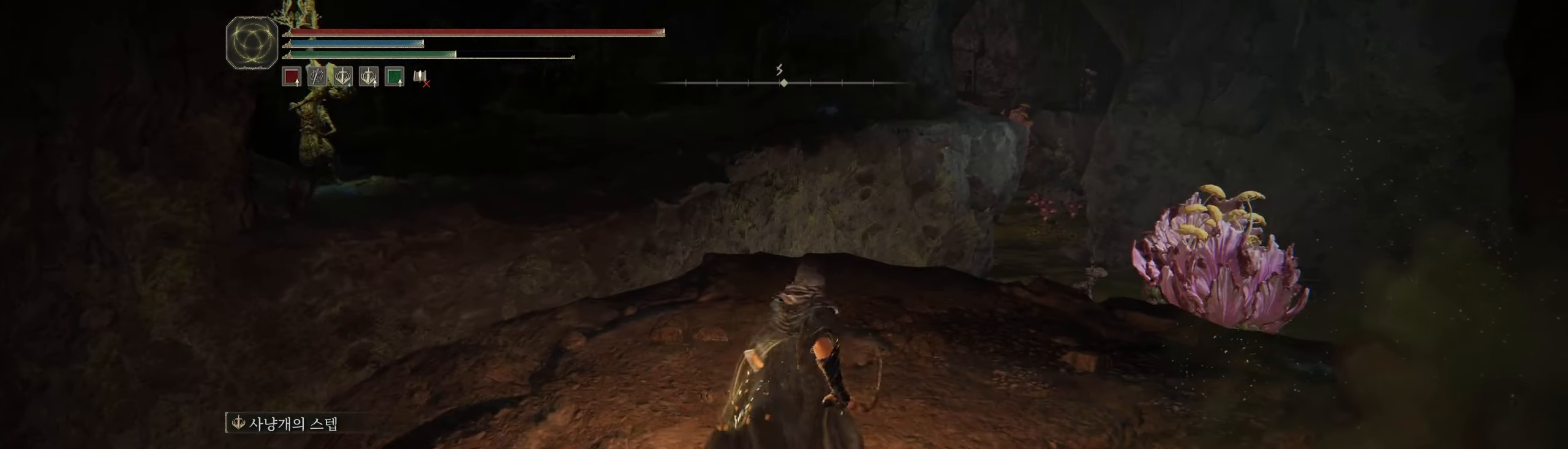
{"buttons": [], "left_stick": "up", "events": []}
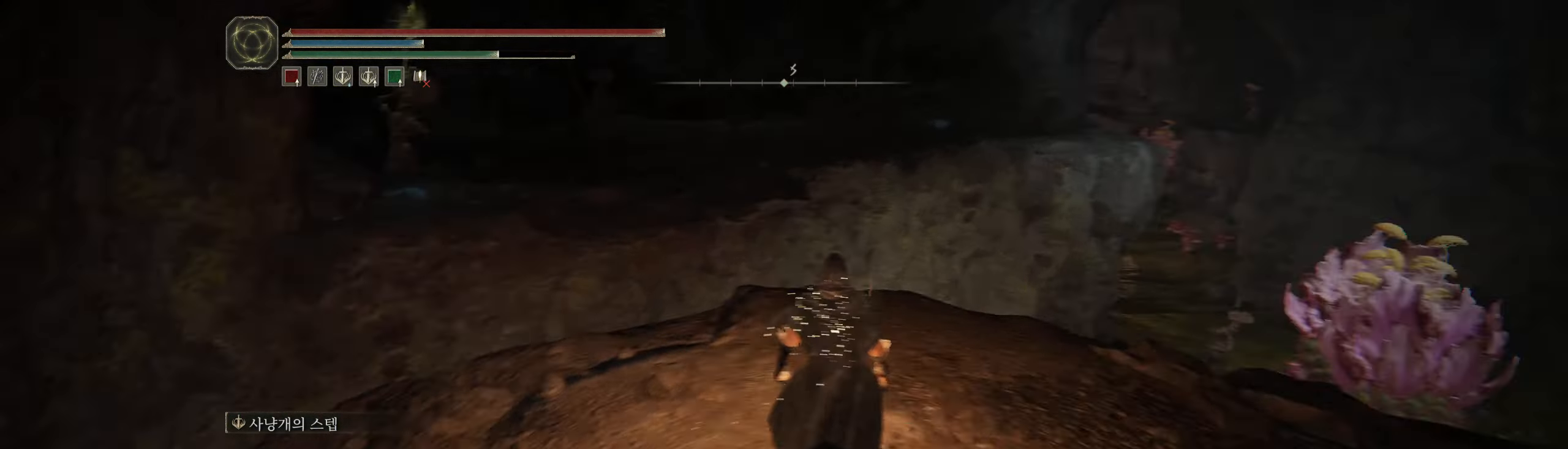
{"buttons": [], "left_stick": "down", "events": [[33, "left_stick", "center"], [184, "left_stick", "down"]]}
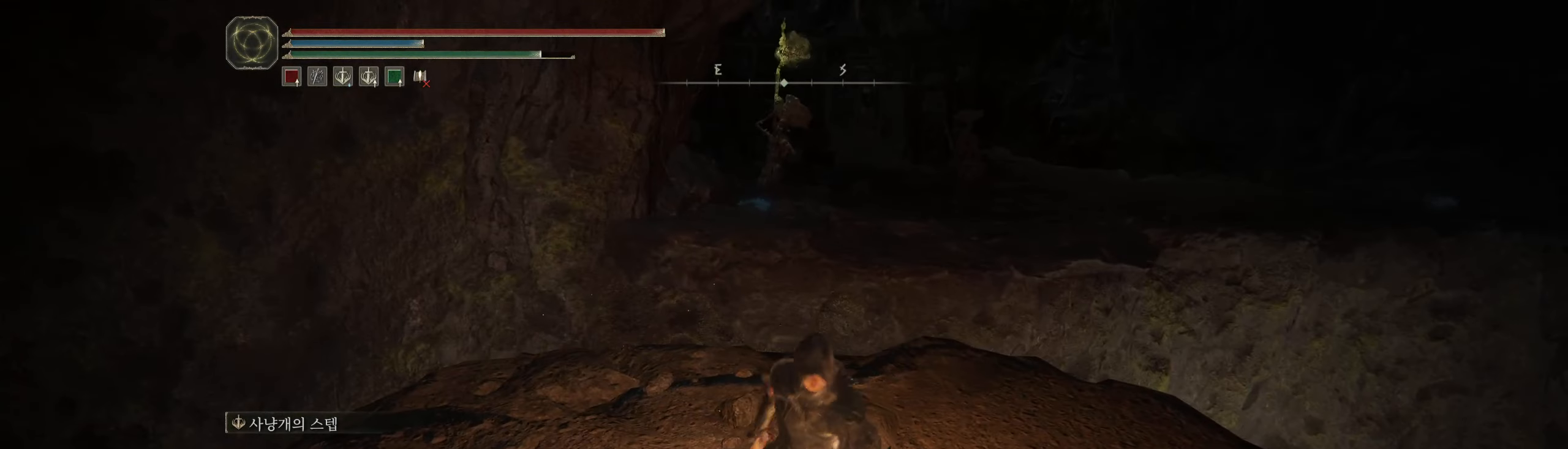
{"buttons": [], "left_stick": "up", "events": [[350, "left_stick", "up"]]}
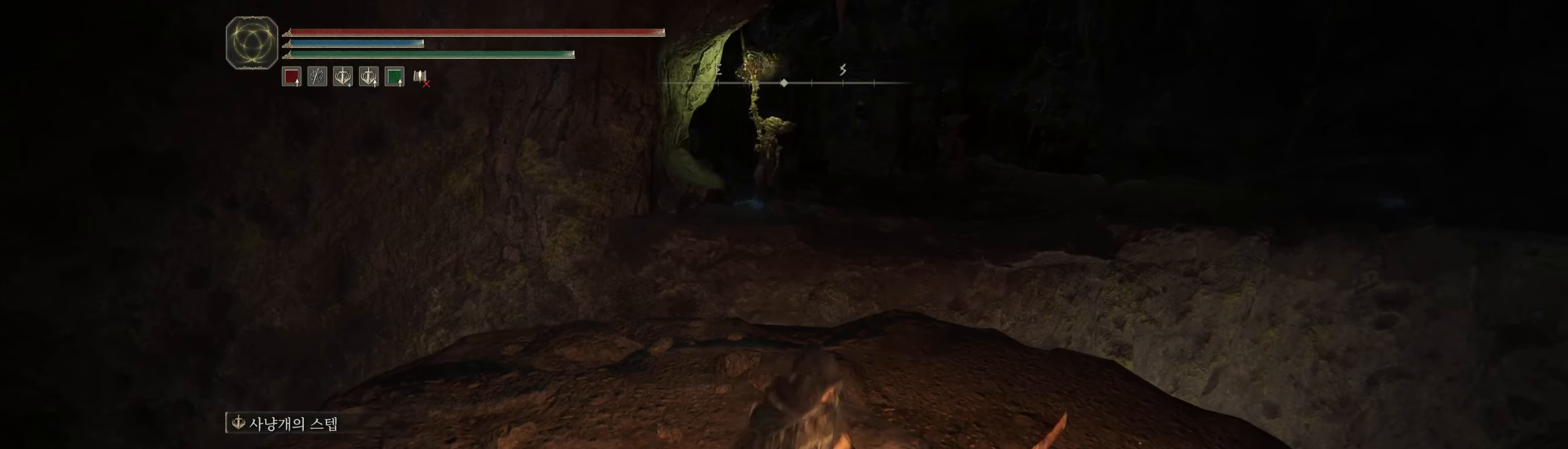
{"buttons": [], "left_stick": "up-right", "events": [[150, "left_stick", "up-right"]]}
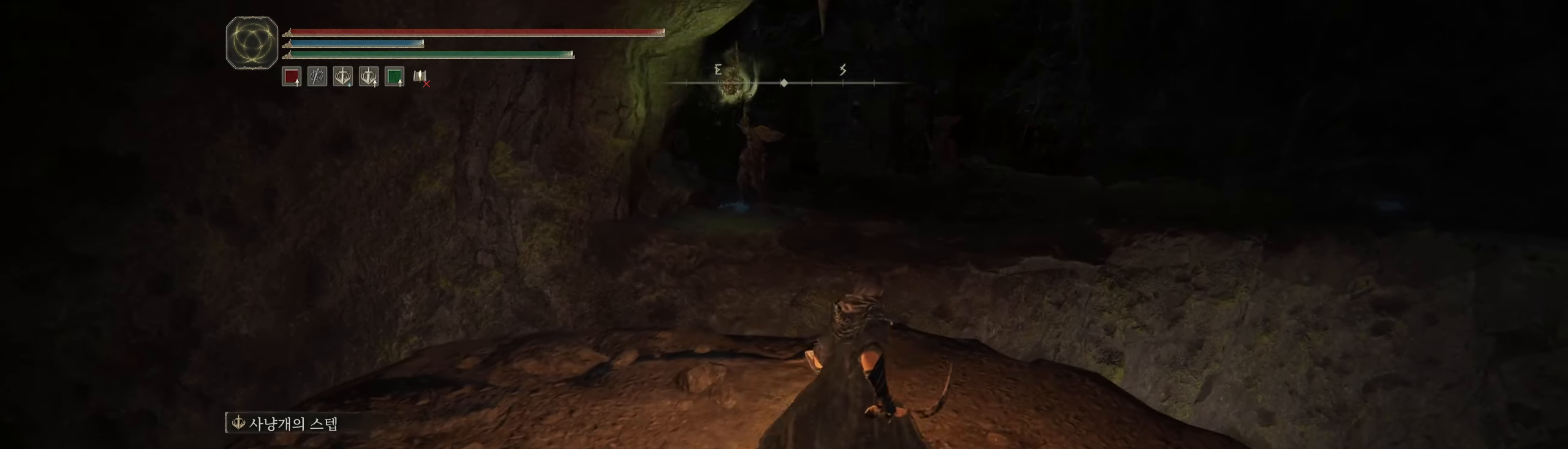
{"buttons": [], "left_stick": "up", "events": [[200, "left_stick", "up"]]}
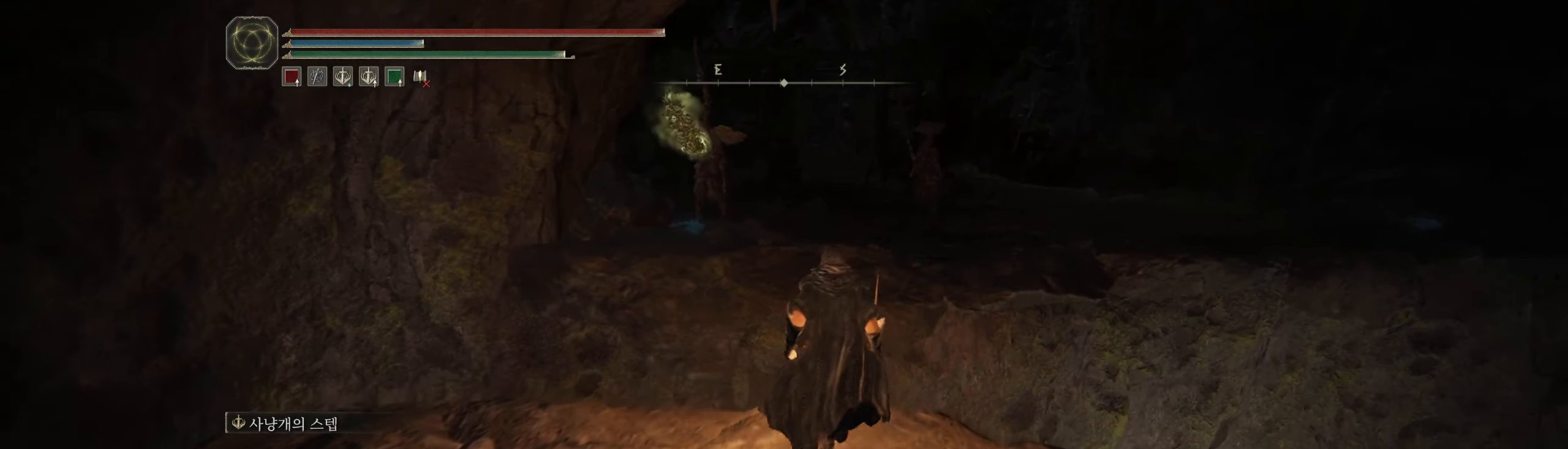
{"buttons": [], "left_stick": "up", "events": [[17, "A", "down"], [134, "A", "up"]]}
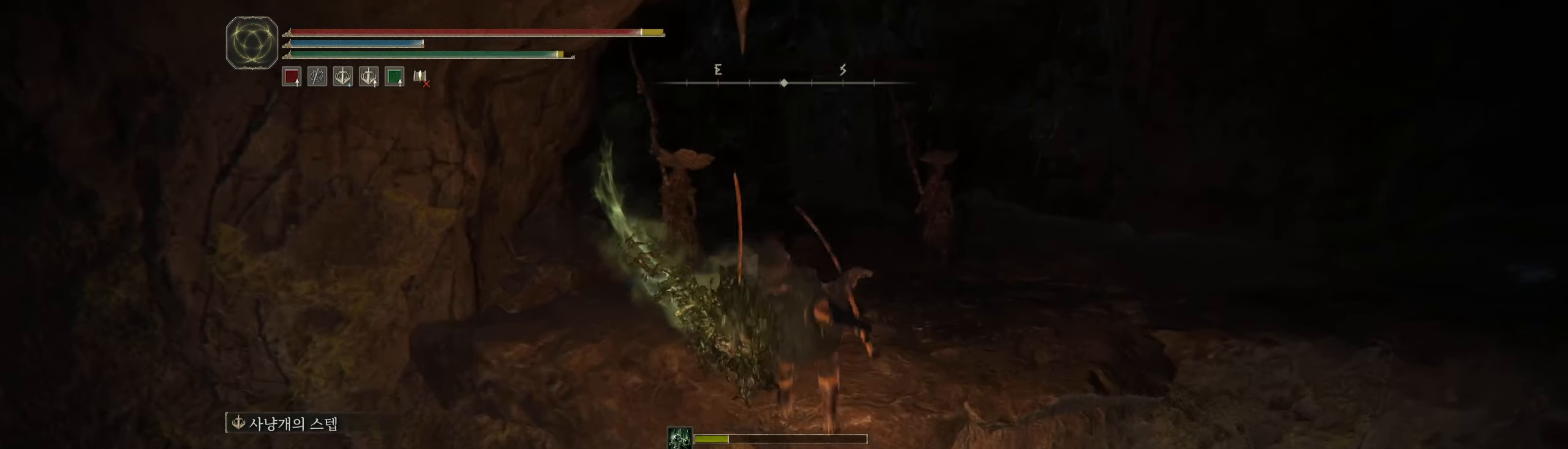
{"buttons": [], "left_stick": "up", "events": []}
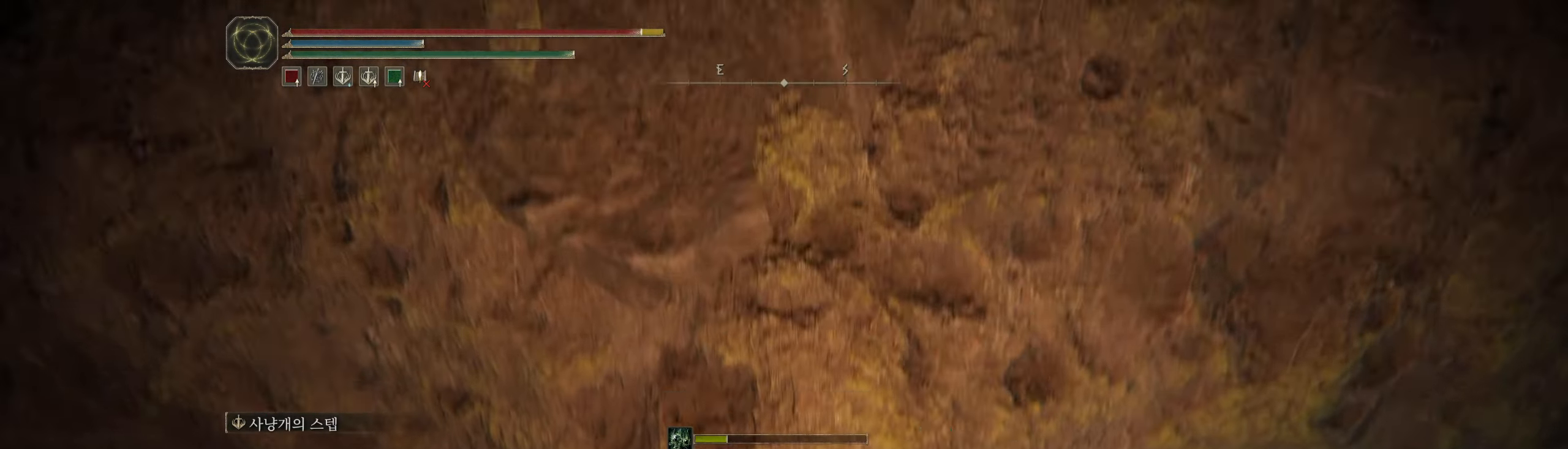
{"buttons": [], "left_stick": "center", "events": [[134, "left_stick", "center"]]}
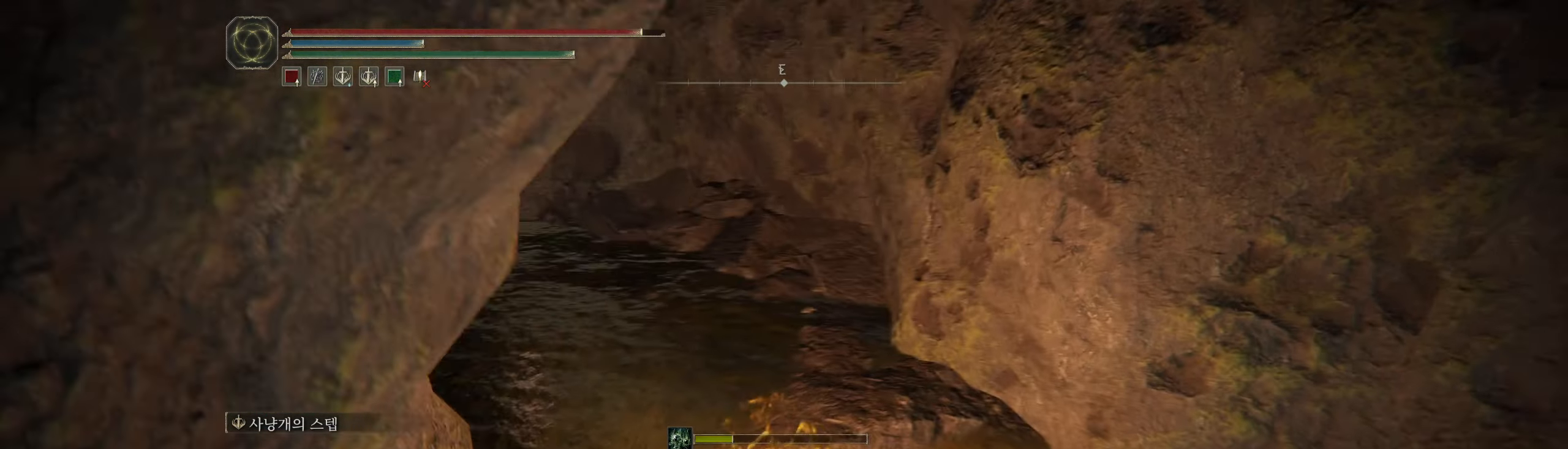
{"buttons": [], "left_stick": "up", "events": [[100, "left_stick", "up"]]}